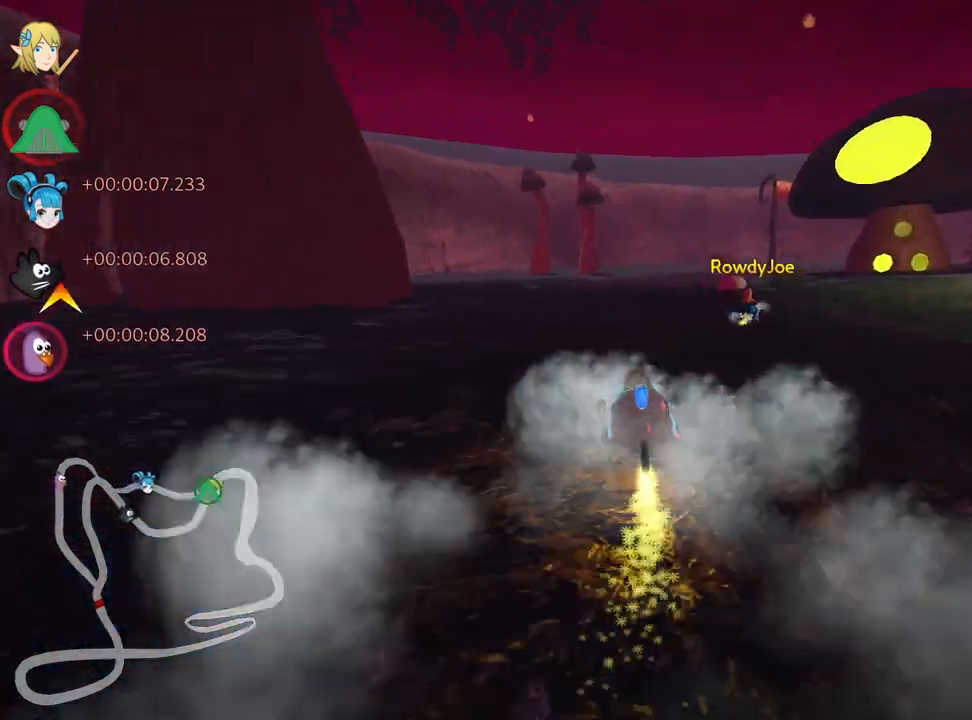
Gameplay with keyboard; each line is a JSON object with the keys held at the frame after it. "events" lists presses ("down") and releases ("up") of "down", "fire", "left", "look", "nitro", "right", "skid" and "up" between this image and that frame as [ms after this image, input, new state], when the widget could be followed in between. No other keys are recorded. Mouse input is not recorded. Key names are as the overlay labels them; some are game actions (e.g. jump) rather than physical keys.
{"keys": ["right", "skid", "up"], "events": [[234, "right", "down"], [250, "skid", "down"]]}
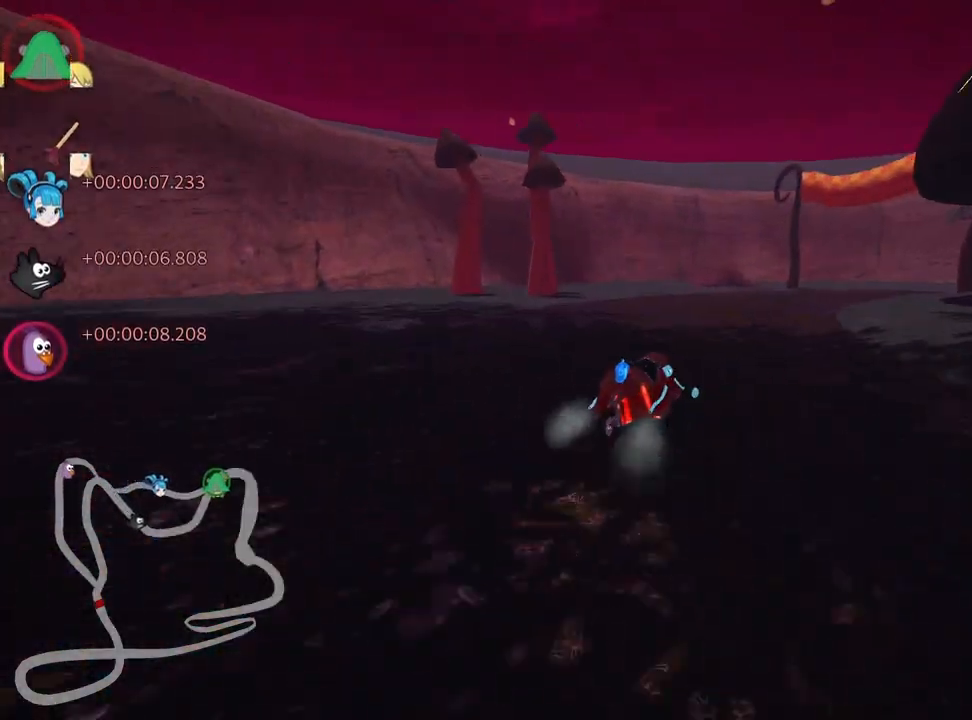
{"keys": ["right", "skid", "up"], "events": [[150, "left", "down"], [184, "right", "up"], [367, "right", "down"], [400, "left", "up"]]}
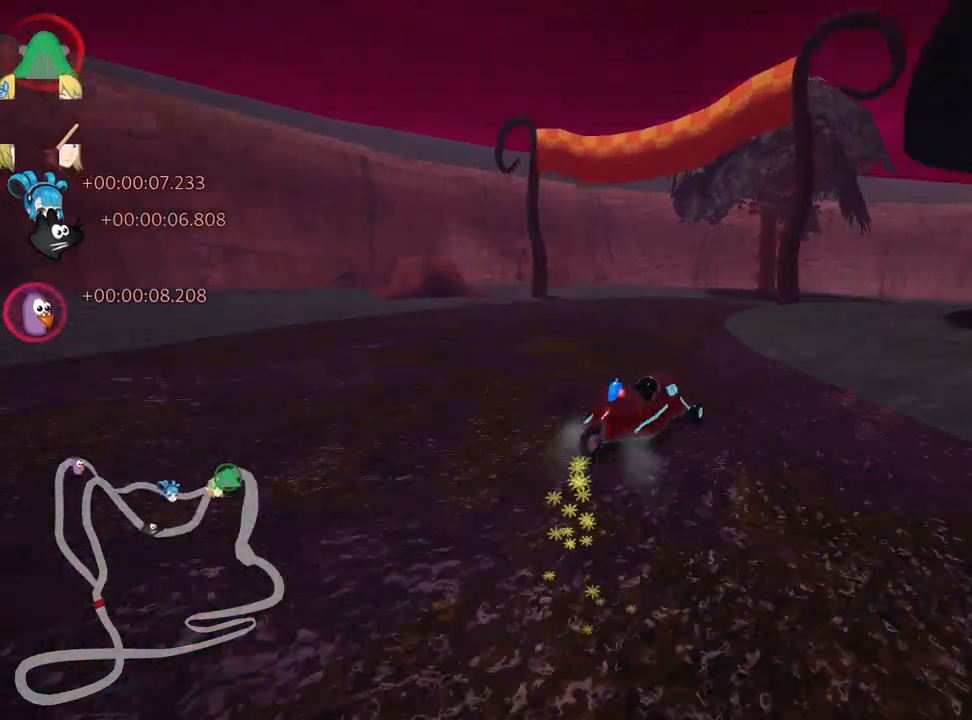
{"keys": ["right", "skid", "up"], "events": []}
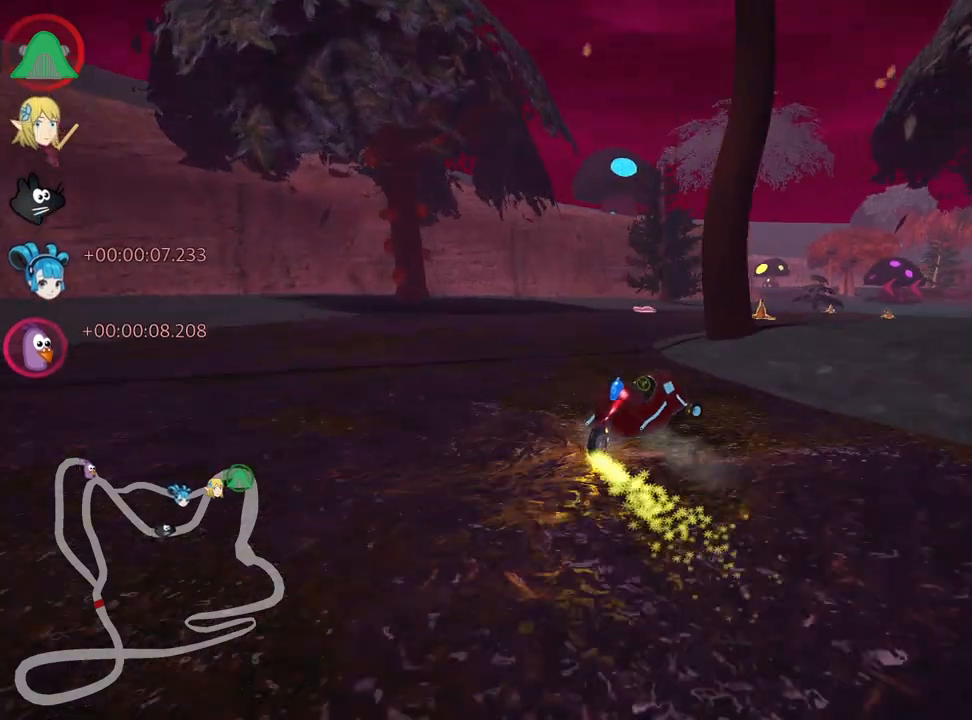
{"keys": ["up"], "events": [[284, "skid", "up"], [317, "right", "up"]]}
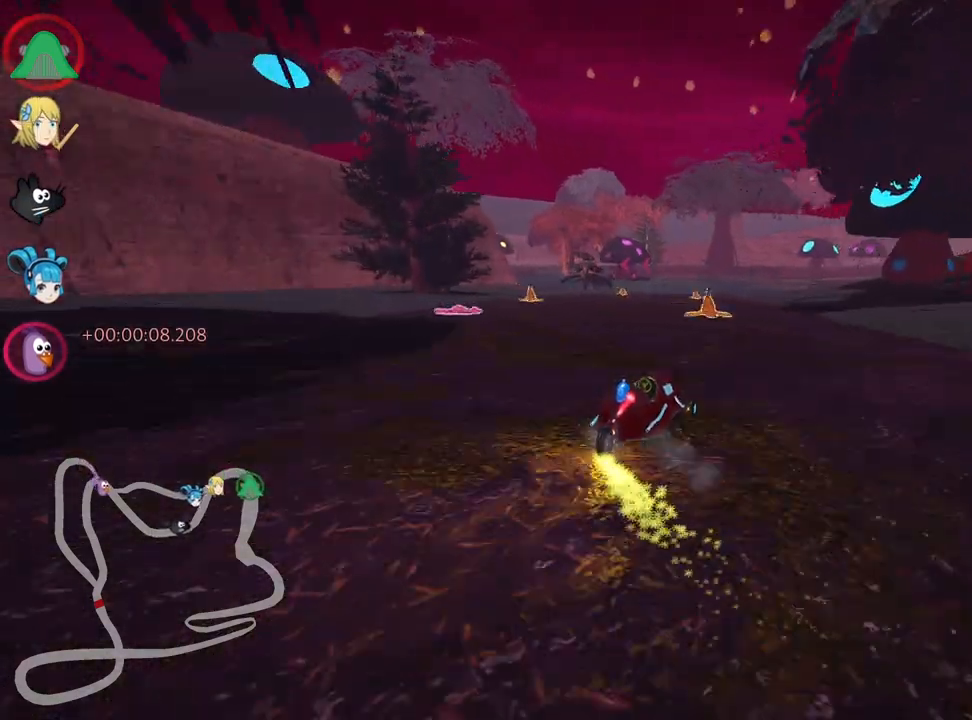
{"keys": ["up"], "events": [[67, "left", "down"], [400, "left", "up"]]}
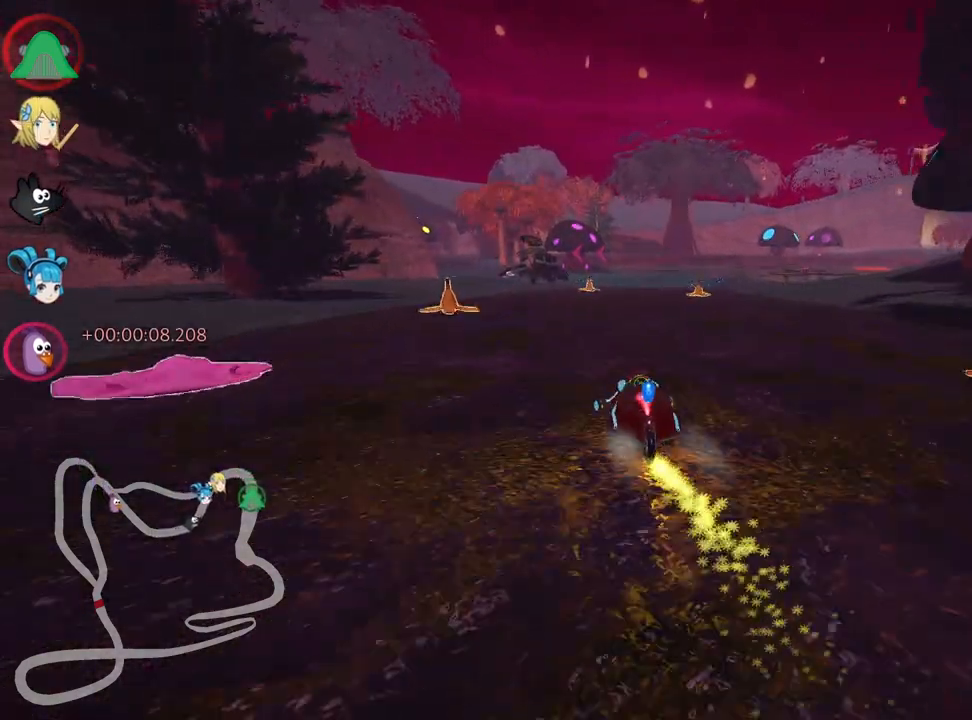
{"keys": ["right", "up"], "events": [[150, "right", "down"], [200, "nitro", "down"], [317, "nitro", "up"]]}
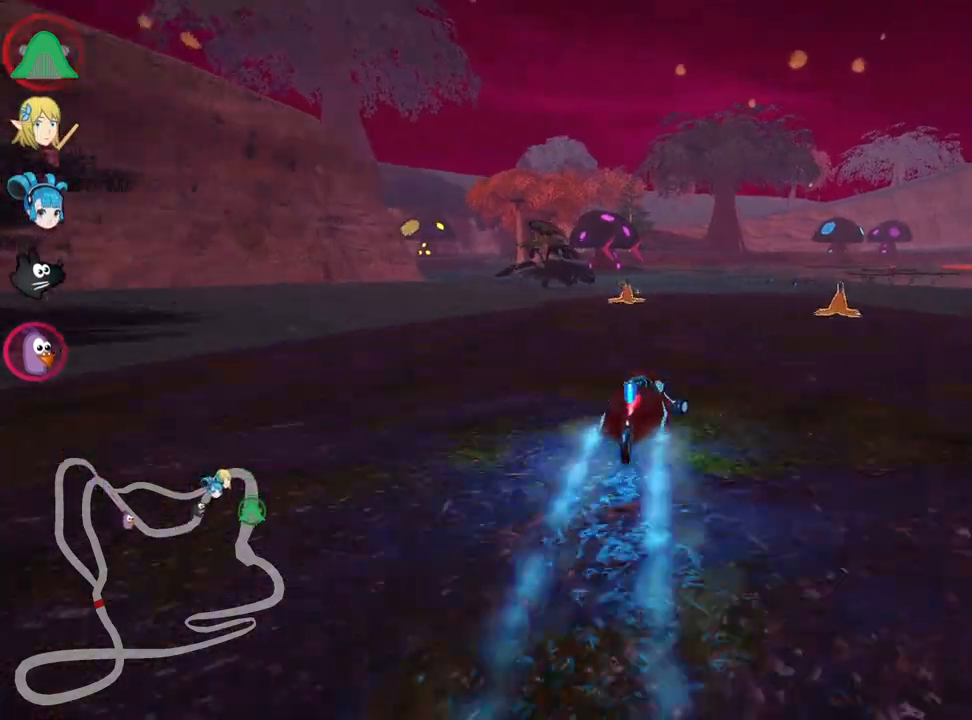
{"keys": ["right", "skid", "up"], "events": [[67, "right", "up"], [117, "skid", "down"], [134, "left", "down"], [367, "left", "up"], [434, "right", "down"]]}
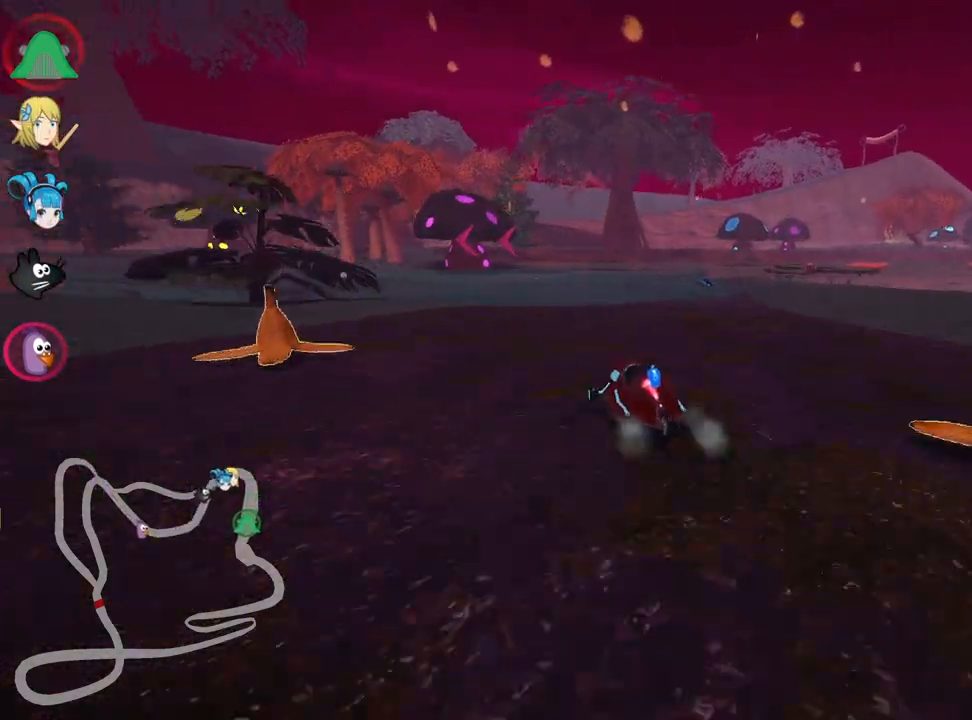
{"keys": ["left", "right", "skid", "up"], "events": [[200, "left", "down"], [200, "right", "up"], [367, "left", "up"], [400, "right", "down"], [484, "left", "down"]]}
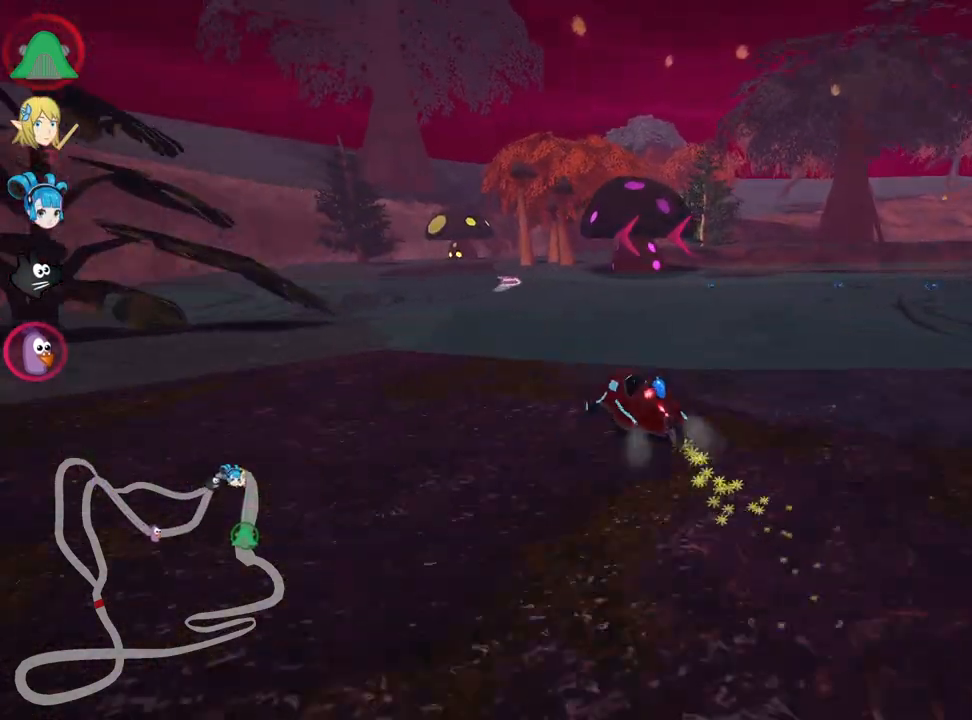
{"keys": ["up"], "events": [[34, "right", "up"], [300, "left", "up"], [300, "skid", "up"]]}
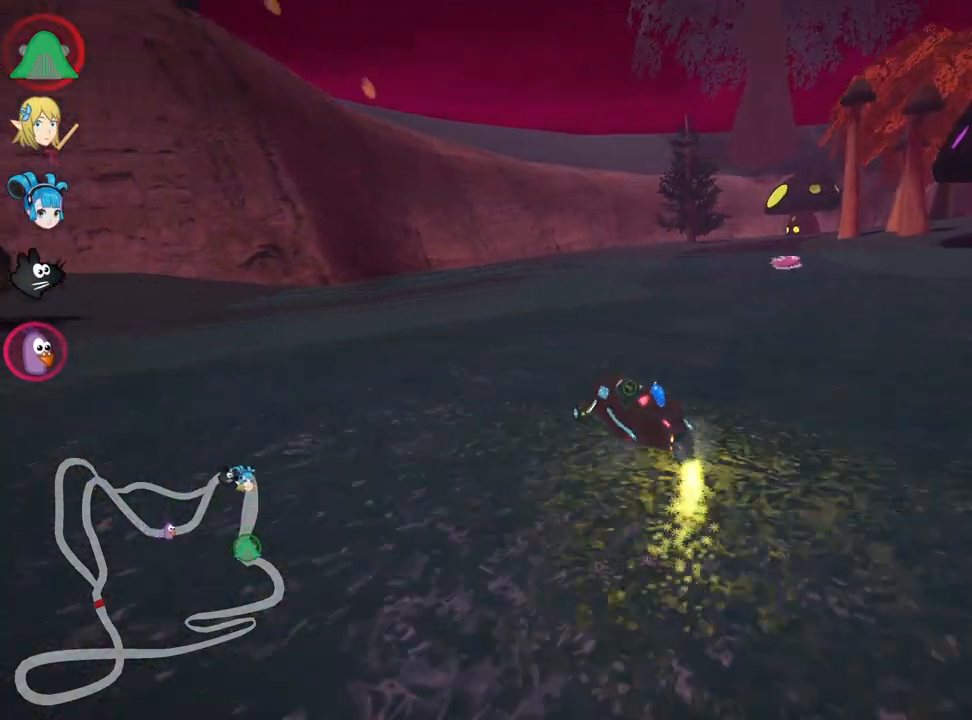
{"keys": ["up"], "events": [[50, "right", "down"], [450, "right", "up"]]}
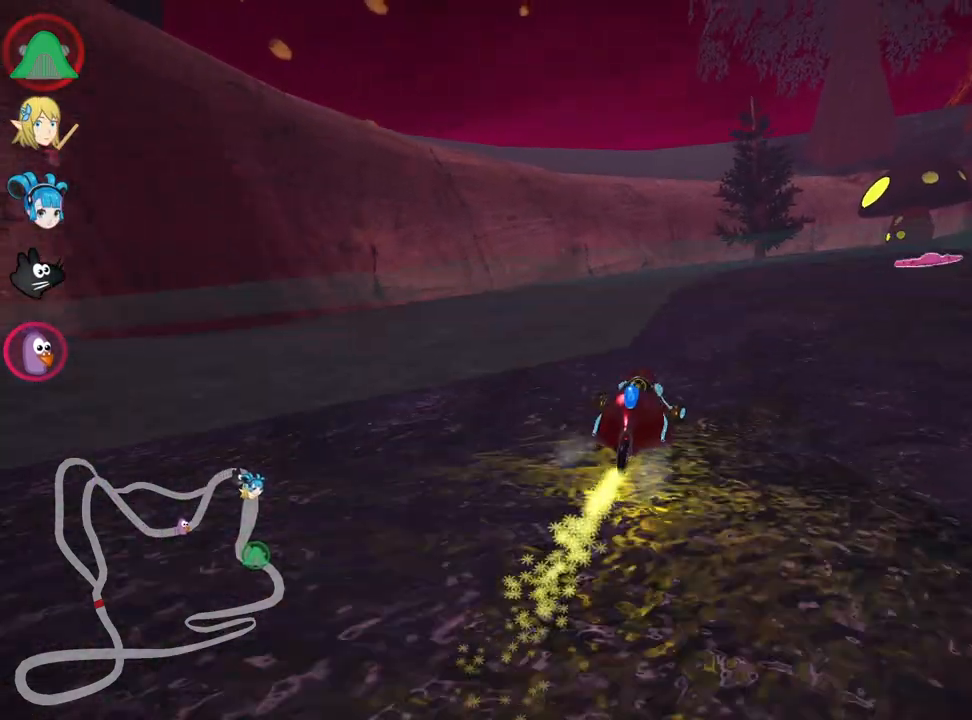
{"keys": ["left", "skid", "up"], "events": [[317, "right", "down"], [317, "skid", "down"], [467, "left", "down"], [500, "right", "up"]]}
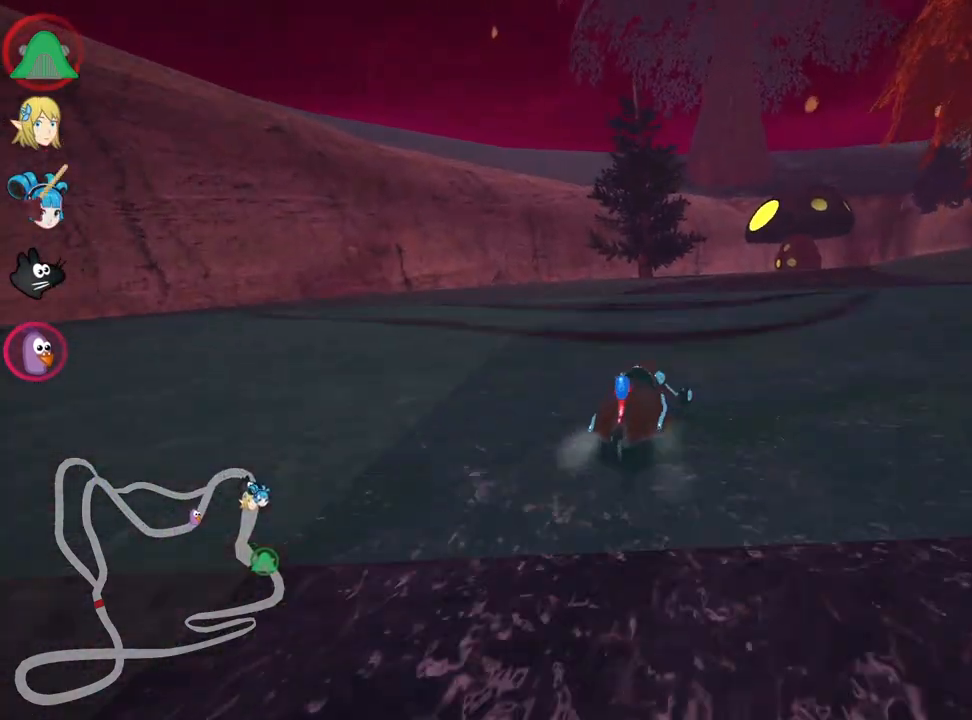
{"keys": ["left", "skid", "up"], "events": [[317, "right", "down"], [367, "left", "up"], [450, "left", "down"], [467, "right", "up"]]}
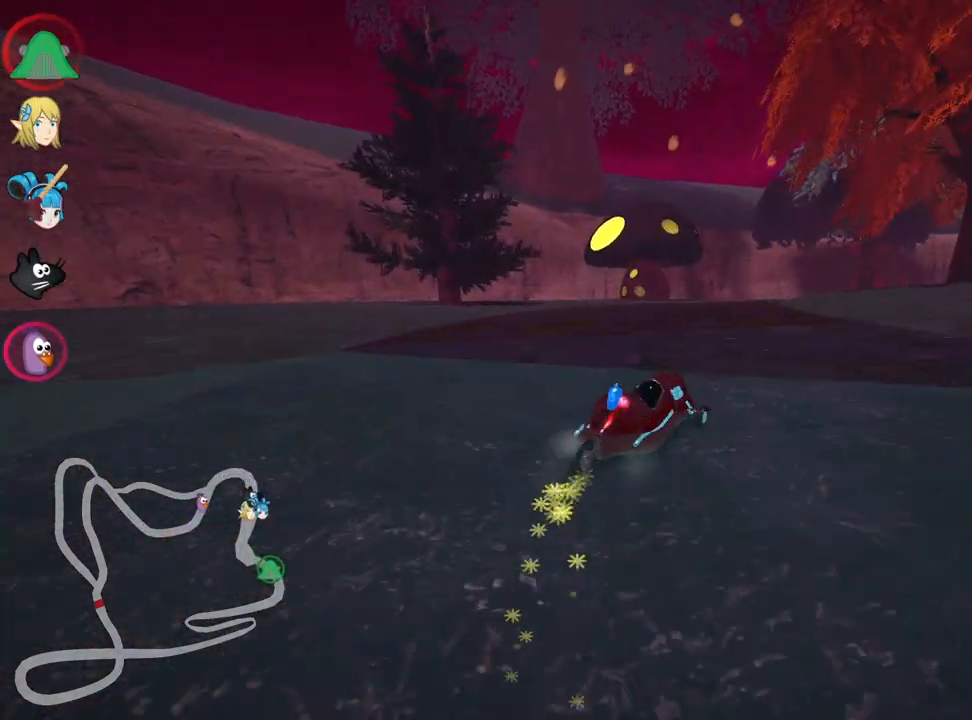
{"keys": ["right", "skid", "up"], "events": [[317, "right", "down"], [417, "left", "up"]]}
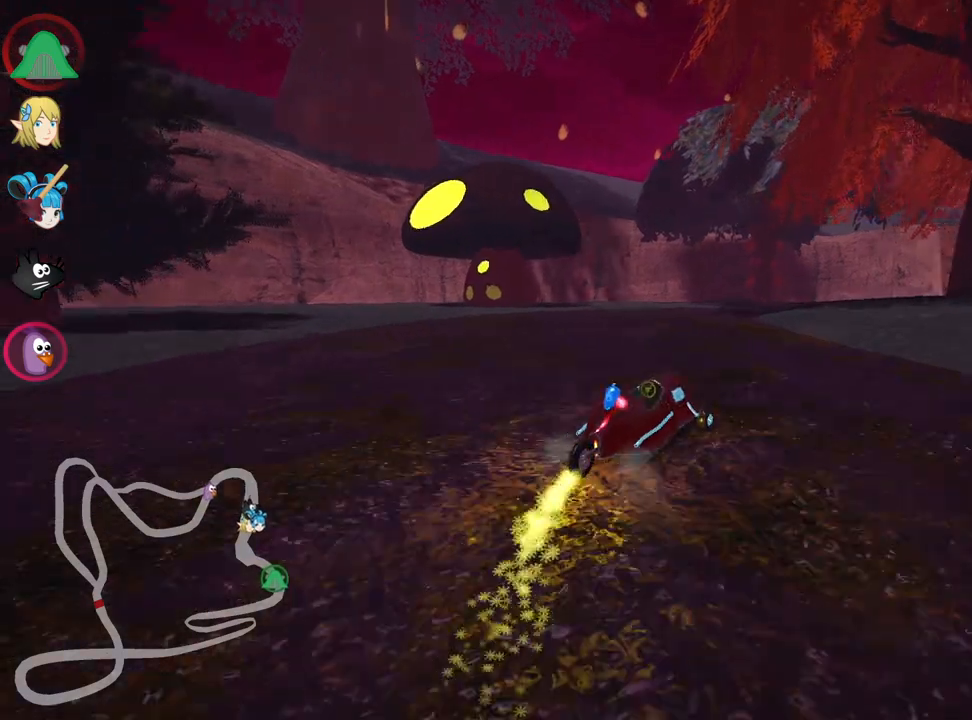
{"keys": ["right", "skid", "up"], "events": []}
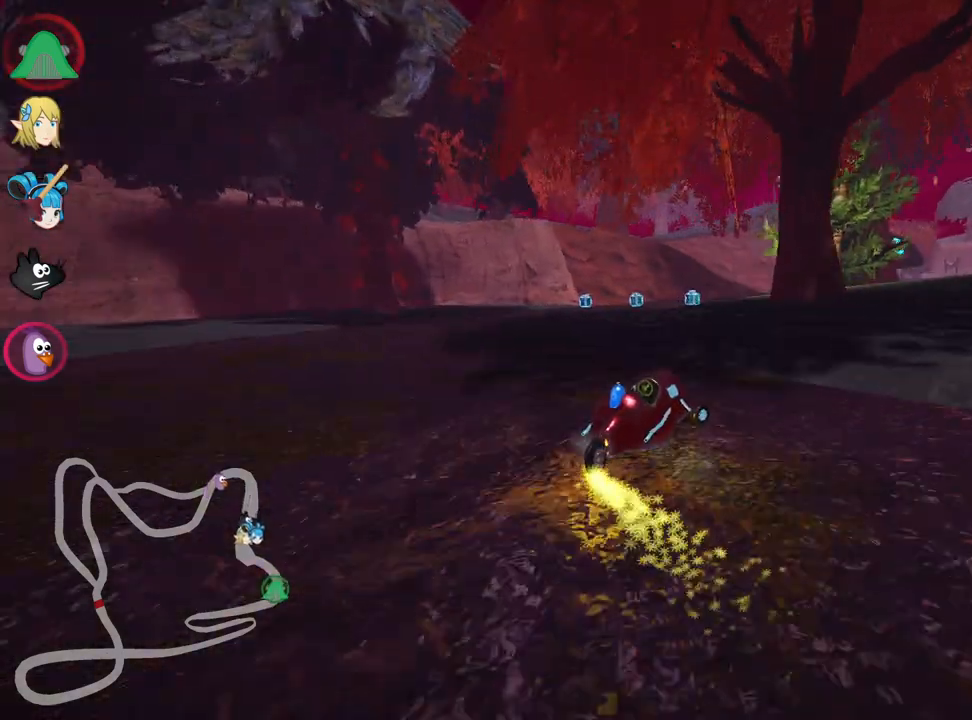
{"keys": ["up"], "events": [[184, "right", "up"], [267, "skid", "up"]]}
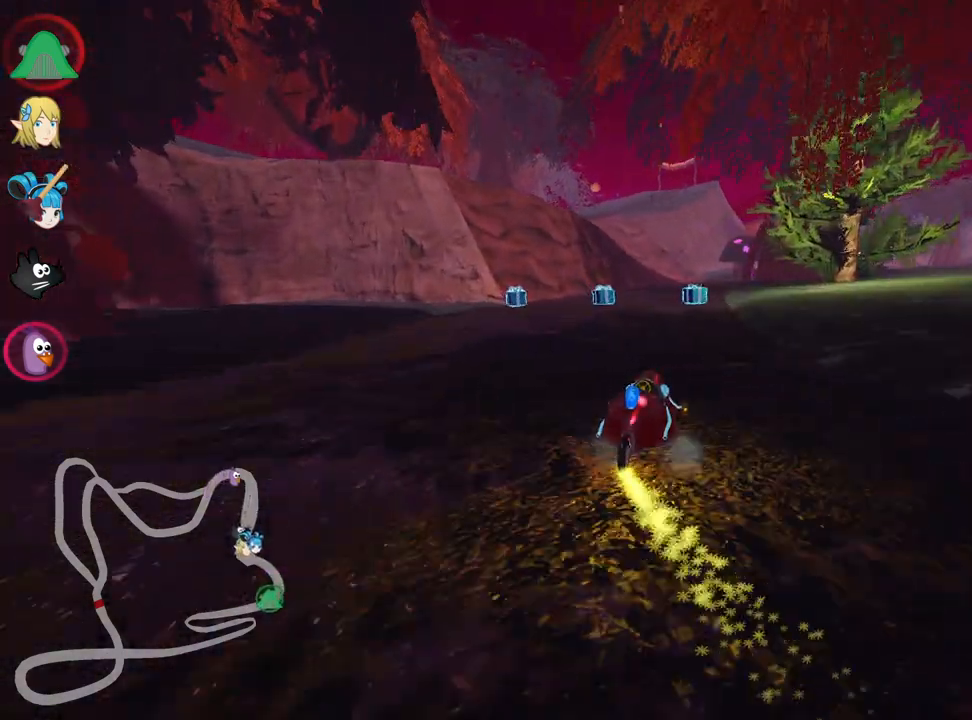
{"keys": ["up"], "events": [[334, "left", "down"], [467, "left", "up"]]}
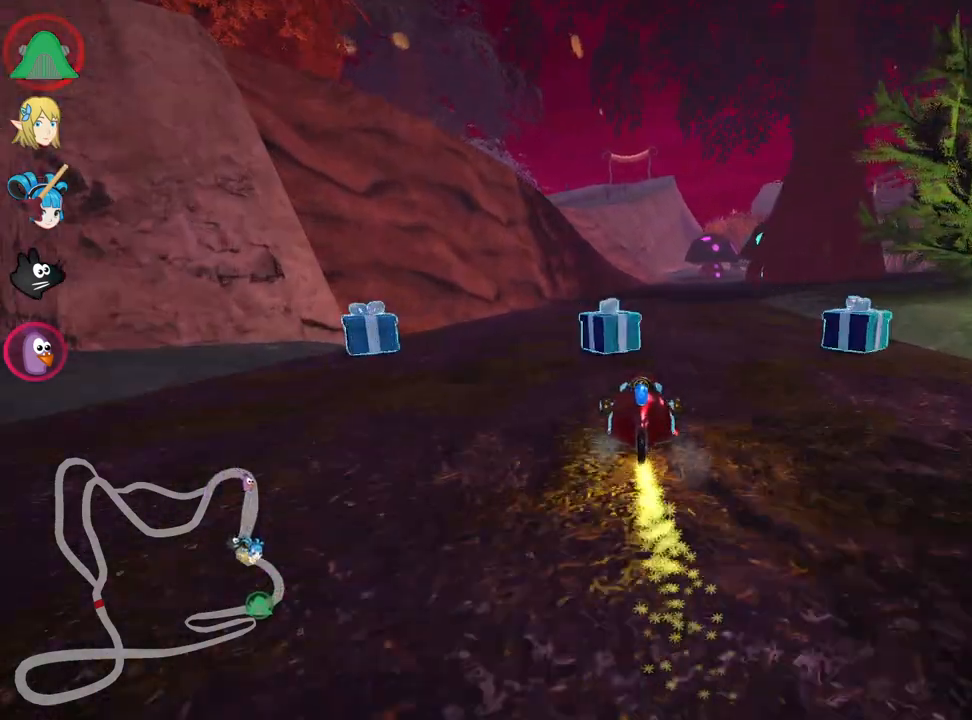
{"keys": ["right", "up"], "events": [[500, "right", "down"]]}
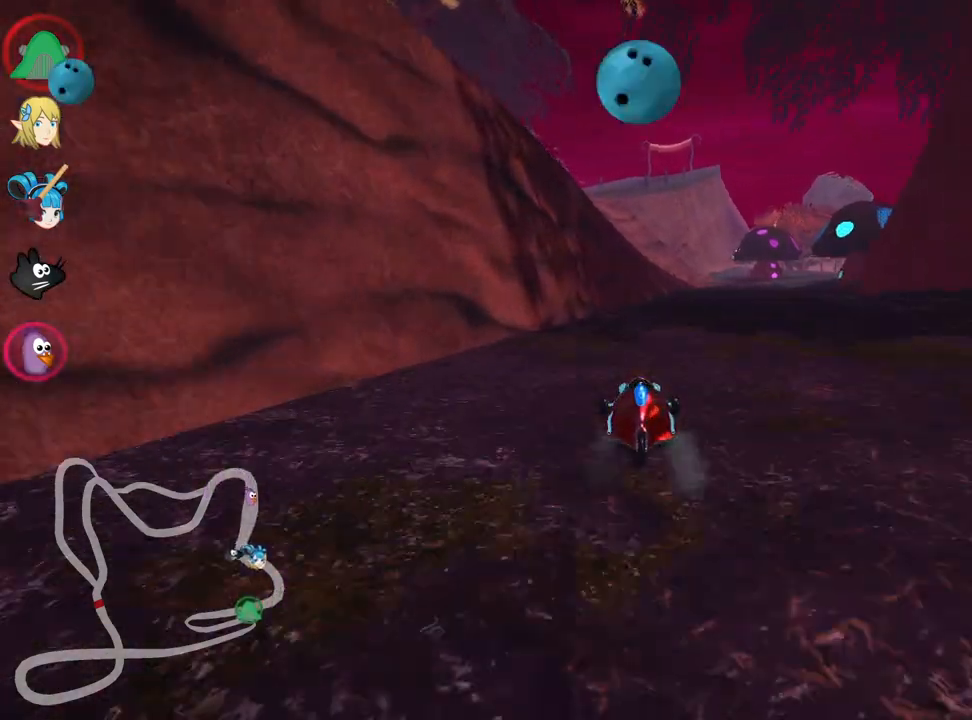
{"keys": ["right", "up"], "events": [[134, "right", "up"], [284, "right", "down"]]}
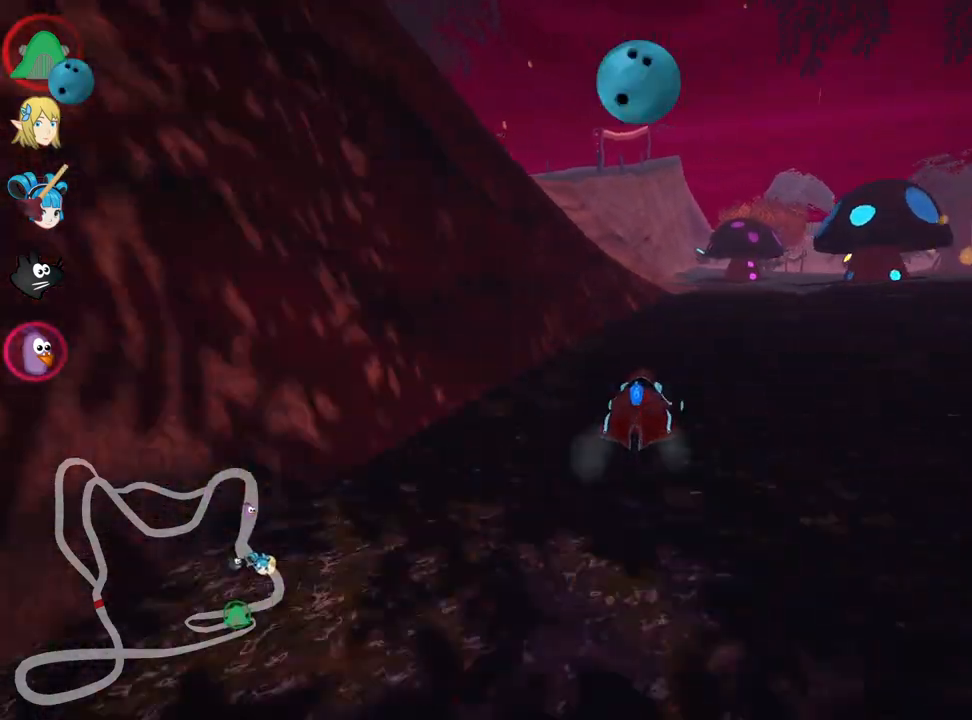
{"keys": ["right", "skid", "up"], "events": [[250, "right", "up"], [284, "skid", "down"], [300, "left", "down"], [434, "left", "up"], [450, "right", "down"]]}
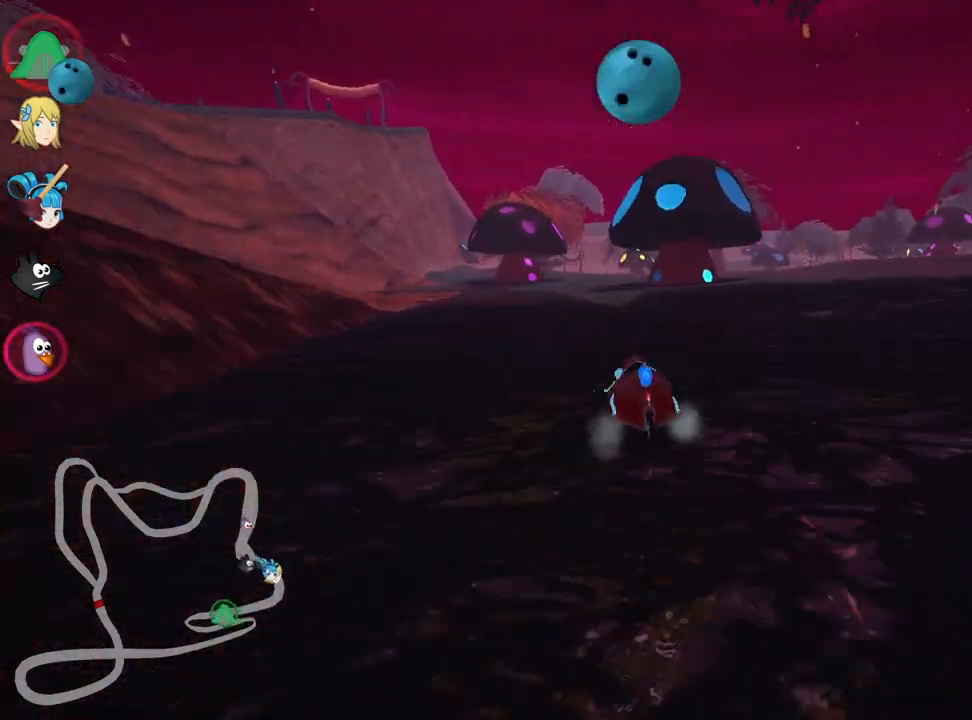
{"keys": ["right", "skid", "up"], "events": []}
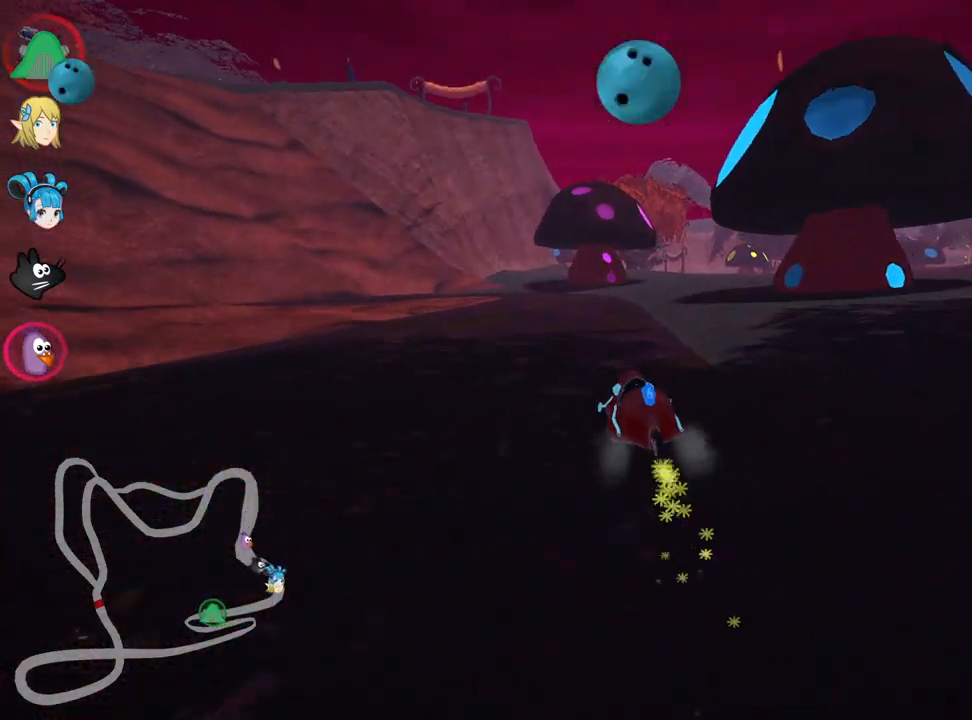
{"keys": ["left", "skid"], "events": [[117, "left", "down"], [150, "right", "up"], [234, "up", "up"]]}
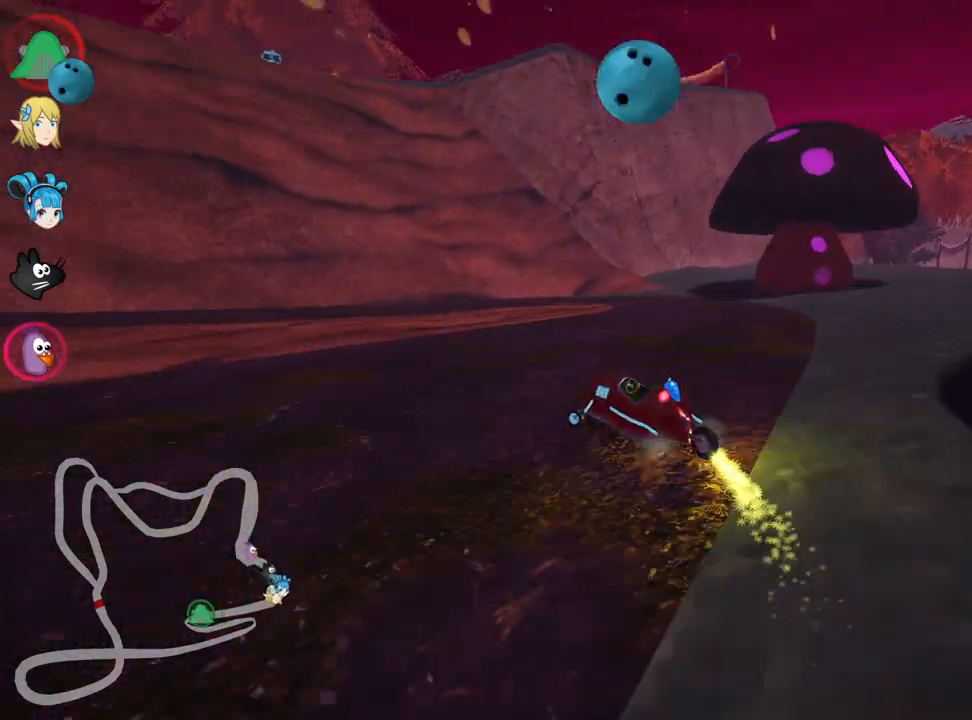
{"keys": ["left", "up"], "events": [[234, "skid", "up"], [467, "up", "down"]]}
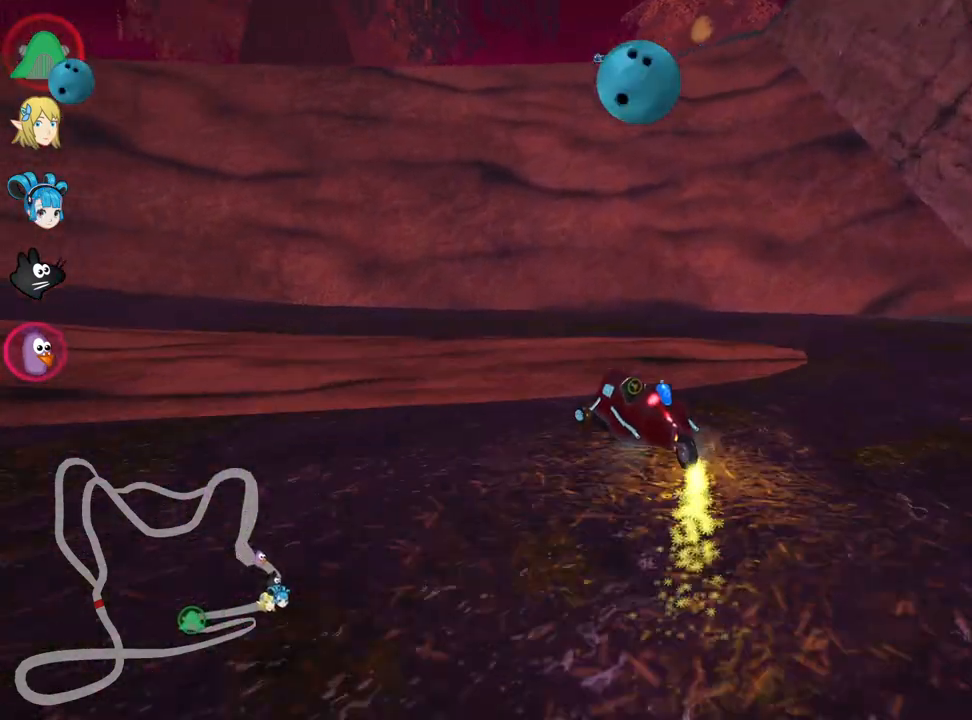
{"keys": ["left", "nitro", "skid", "up"], "events": [[267, "skid", "down"], [484, "nitro", "down"]]}
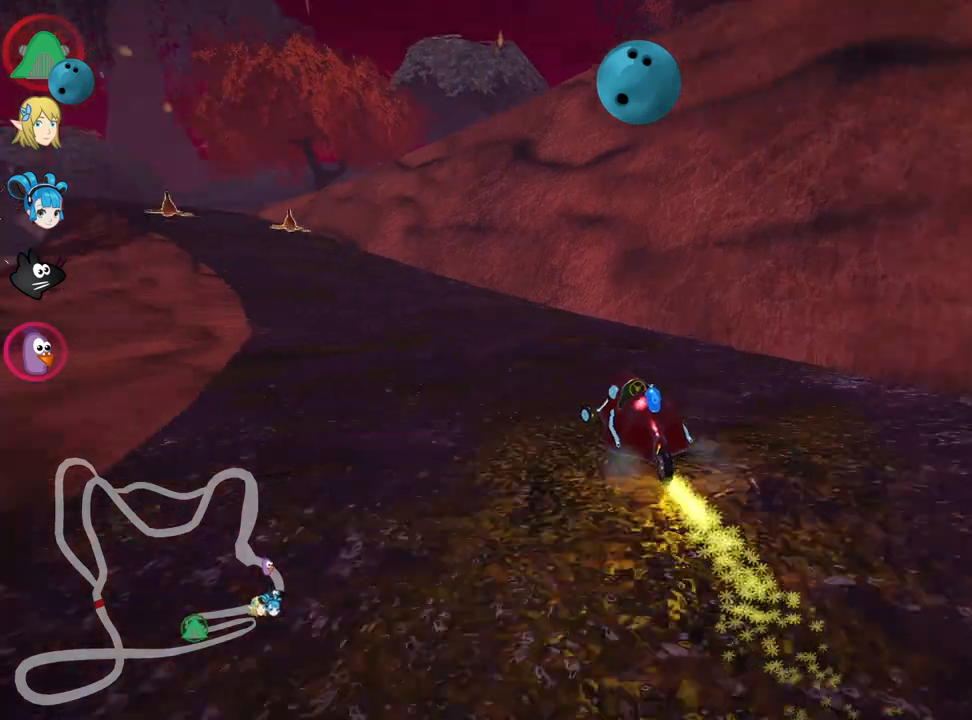
{"keys": ["up"], "events": [[50, "skid", "up"], [117, "nitro", "up"], [250, "left", "up"]]}
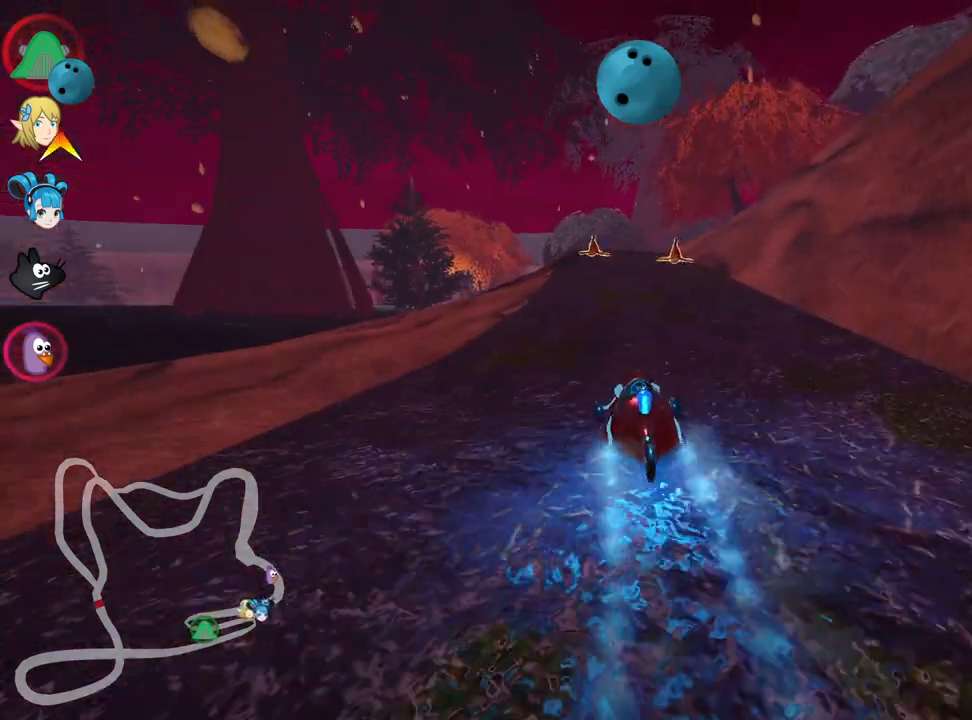
{"keys": ["up"], "events": [[117, "right", "down"], [267, "right", "up"]]}
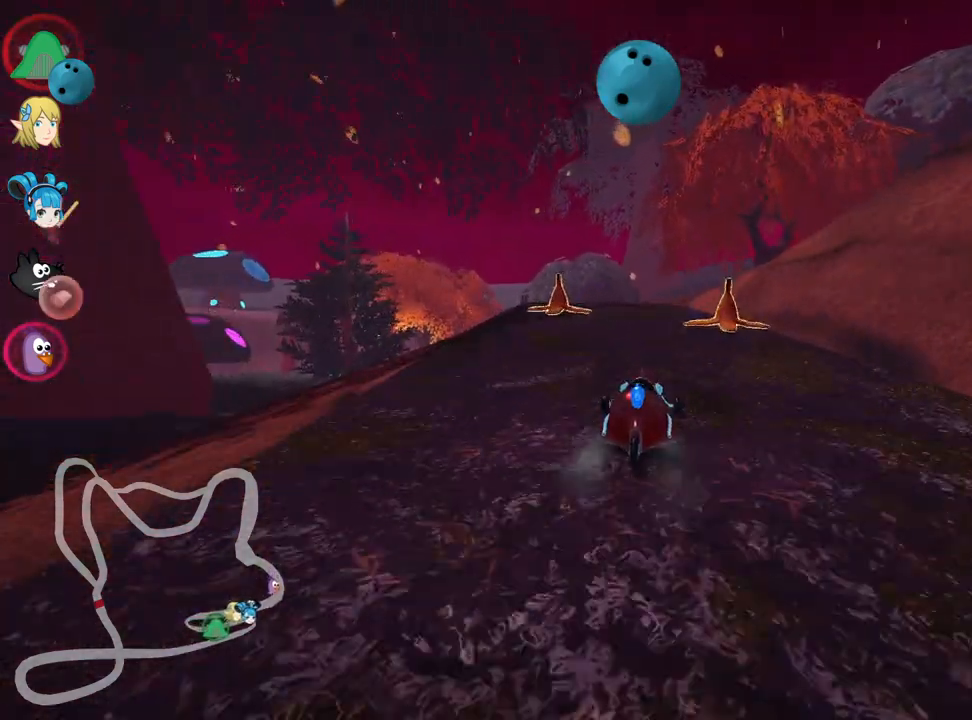
{"keys": [], "events": [[34, "left", "down"], [167, "look", "down"], [317, "fire", "down"], [317, "look", "up"], [317, "up", "up"], [334, "fire", "up"], [384, "left", "up"]]}
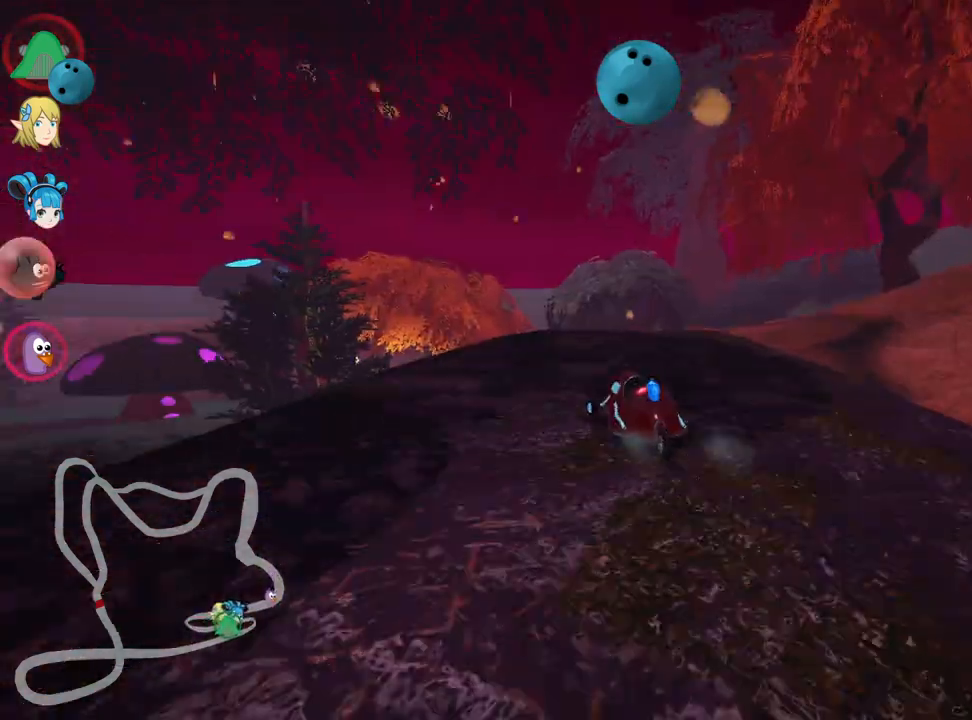
{"keys": ["right", "skid"], "events": [[100, "right", "down"], [100, "skid", "down"]]}
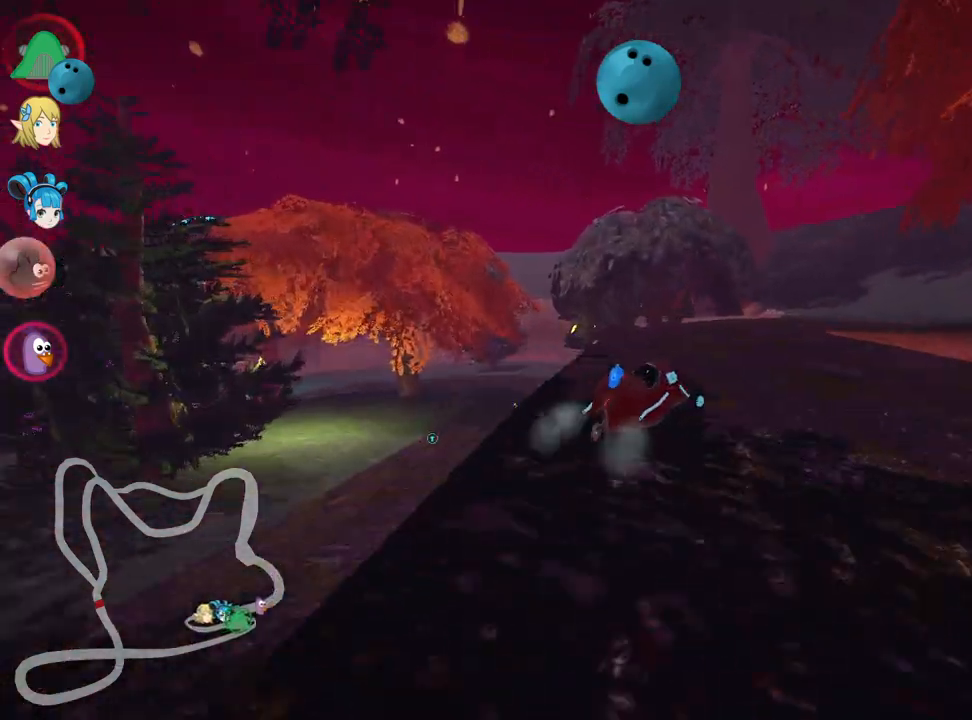
{"keys": ["right", "up"], "events": [[250, "up", "down"], [384, "skid", "up"]]}
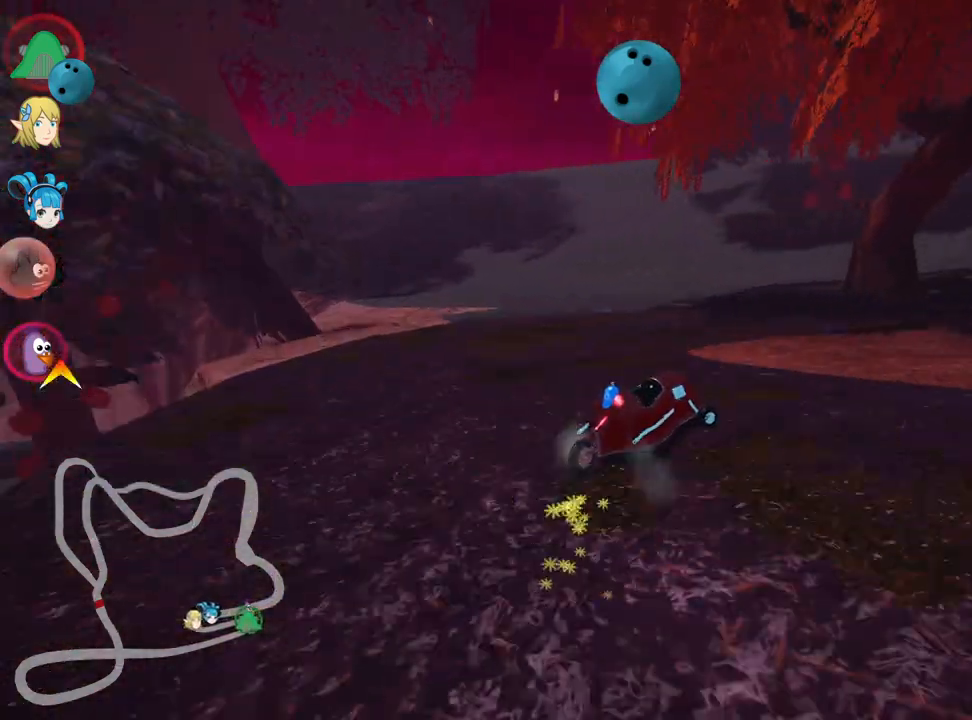
{"keys": ["right", "skid", "up"], "events": [[267, "skid", "down"]]}